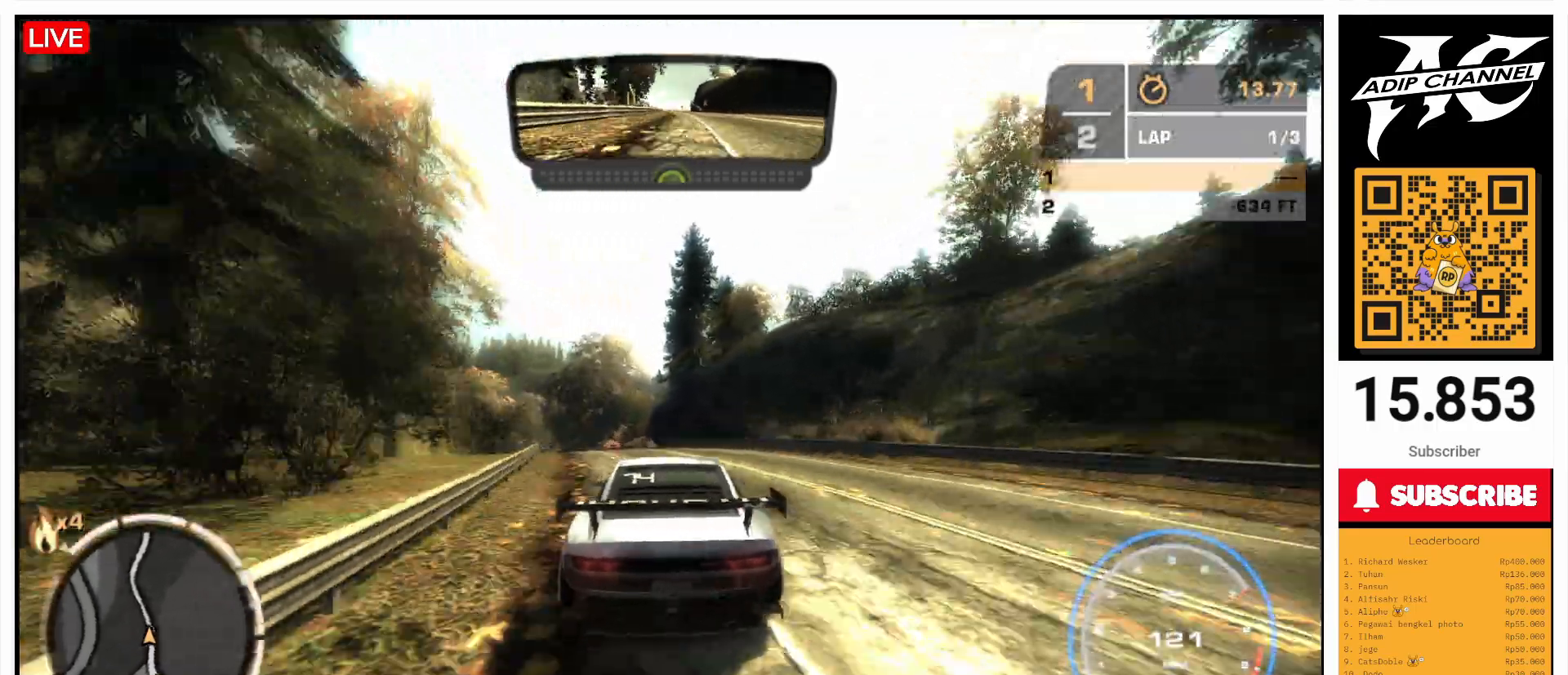
Gameplay with a controller (PlayStation layout); each line is a JSON object with the inputs held at the frame after it. "events" lists button and stick changes between this image and that frame as [ms after this image, input, new state], when the widget could be followed in between. Not read: L3 R3 right_stick.
{"buttons": ["R2"], "left_stick": "left", "events": [[100, "left_stick", "center"], [400, "left_stick", "left"]]}
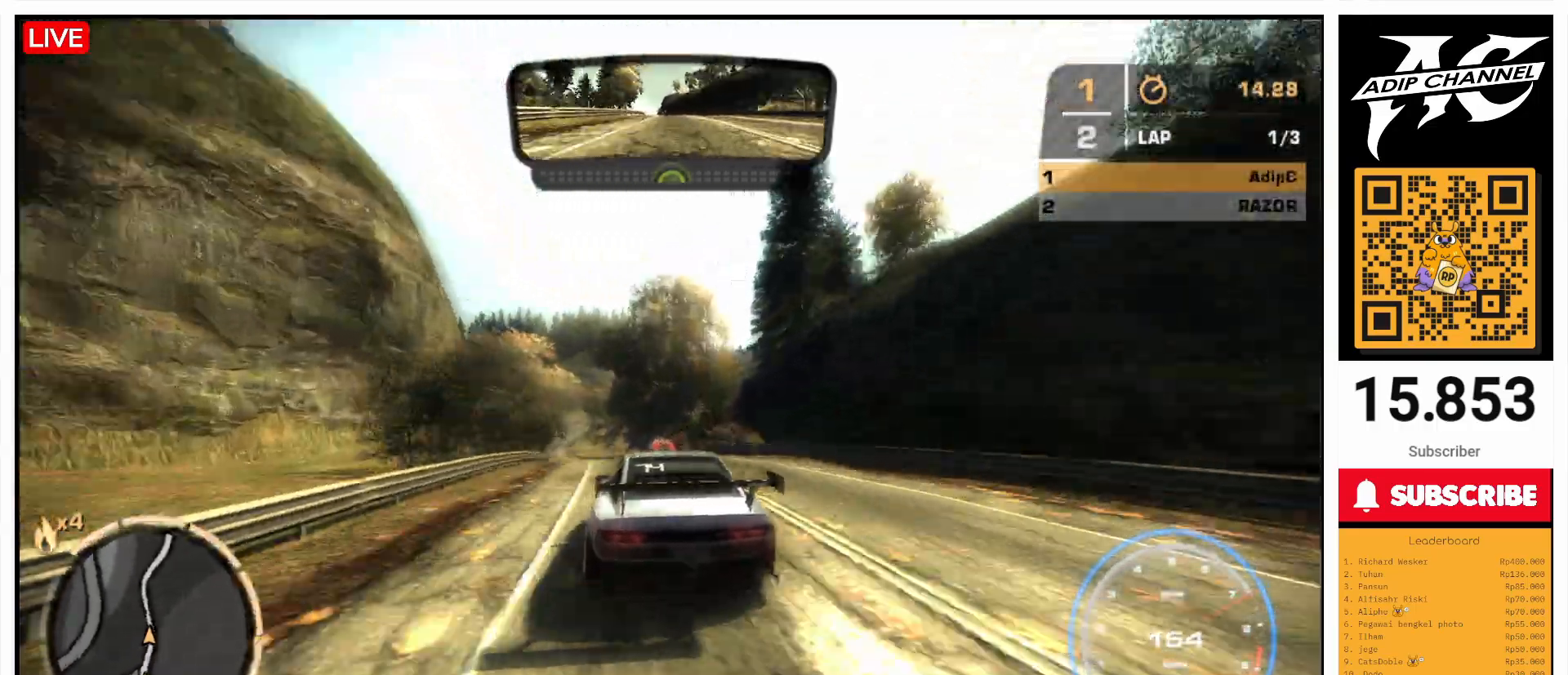
{"buttons": ["R2"], "left_stick": "center", "events": [[100, "left_stick", "center"], [200, "left_stick", "right"], [333, "left_stick", "center"]]}
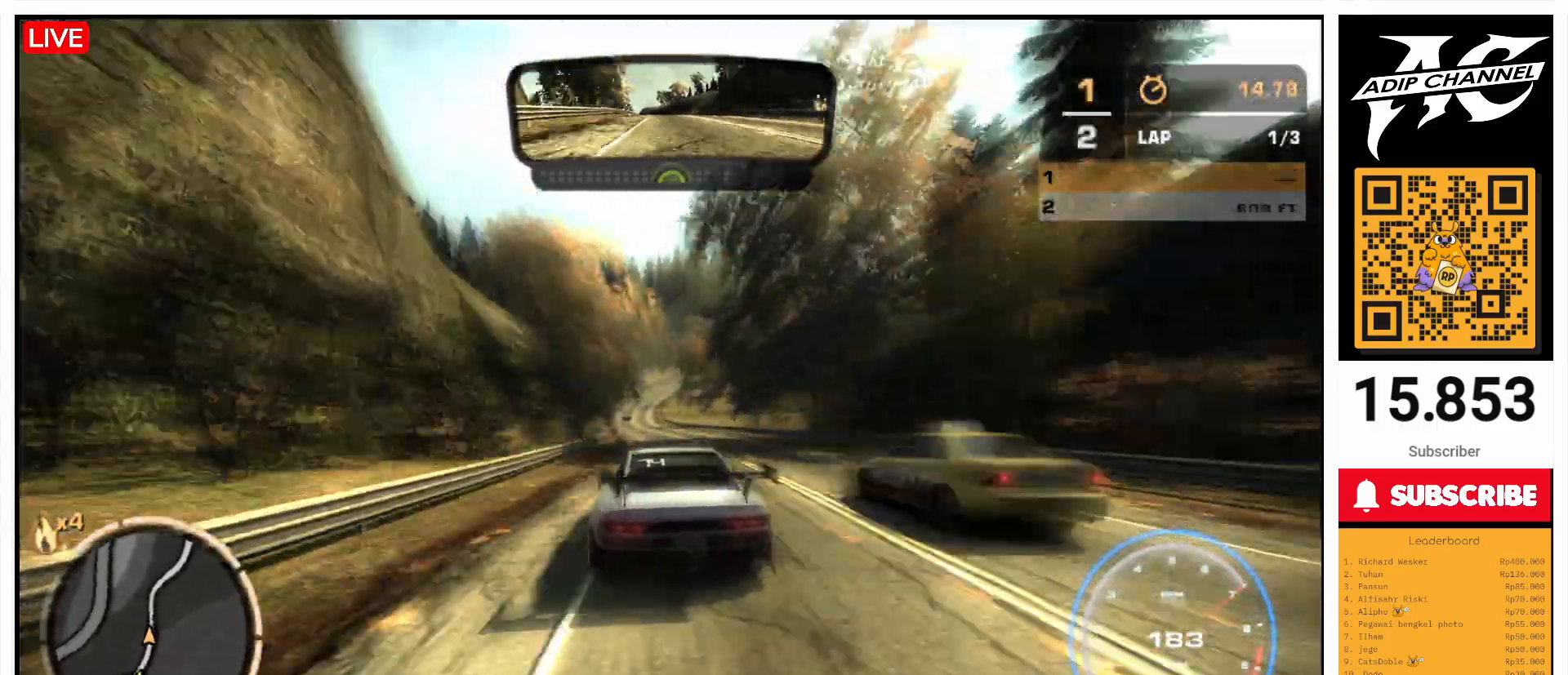
{"buttons": ["R2"], "left_stick": "right", "events": [[33, "left_stick", "left"], [233, "left_stick", "right"]]}
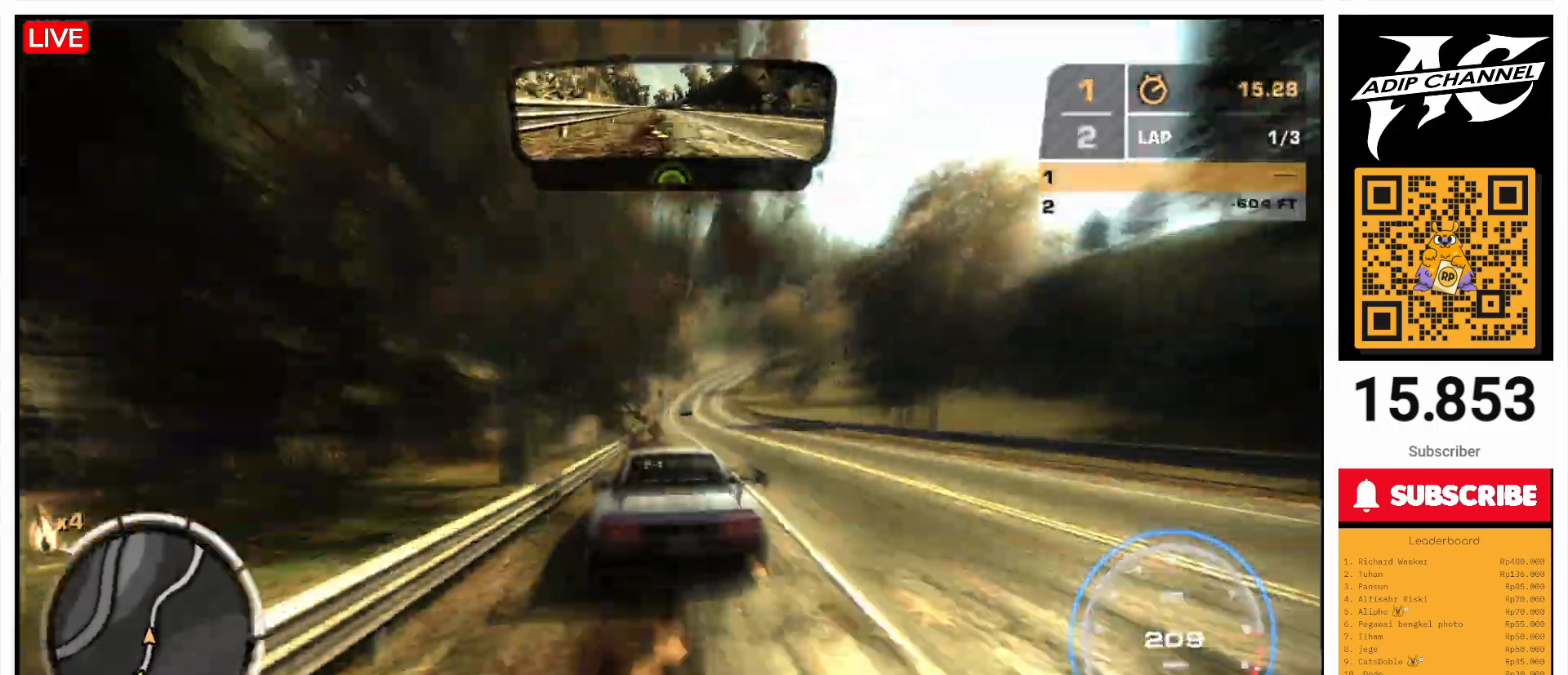
{"buttons": ["R2"], "left_stick": "right", "events": [[100, "left_stick", "left"], [233, "left_stick", "right"]]}
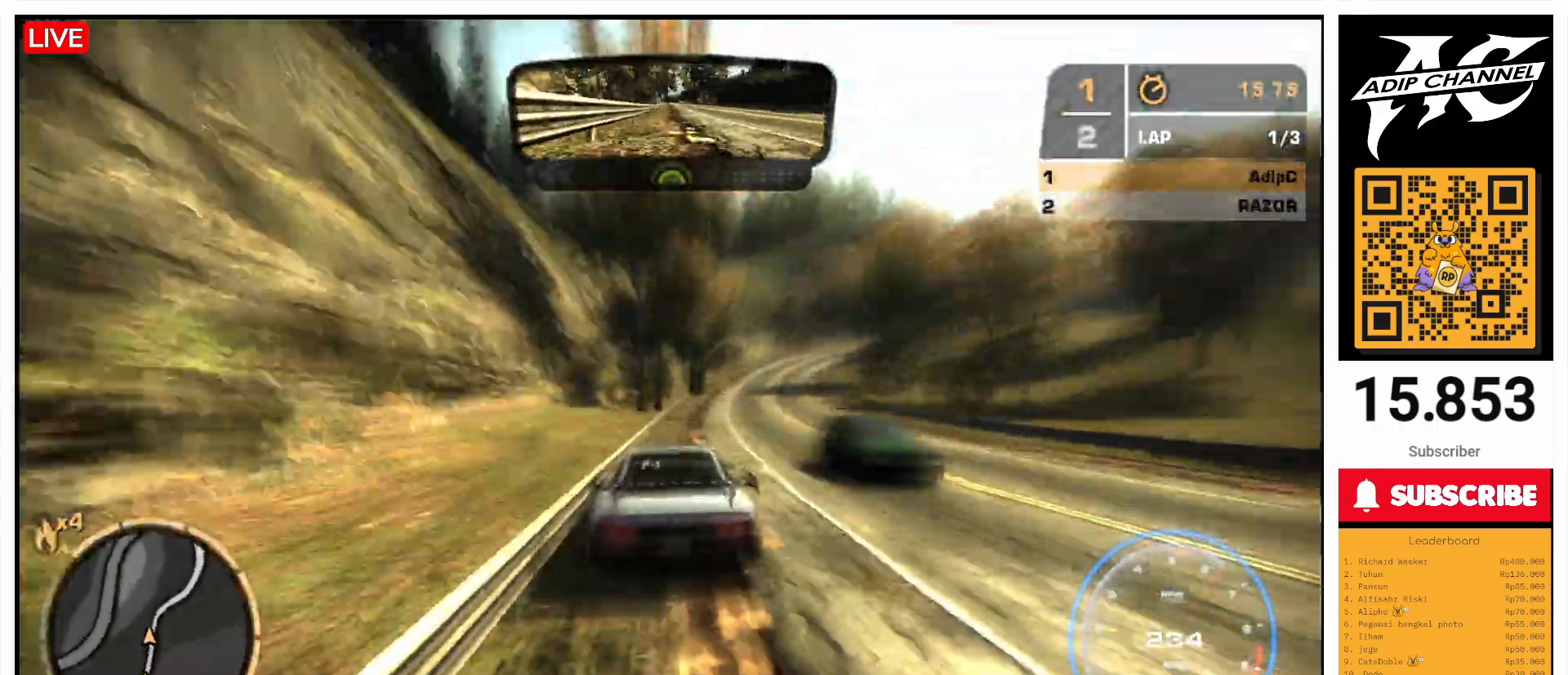
{"buttons": ["R2"], "left_stick": "right", "events": []}
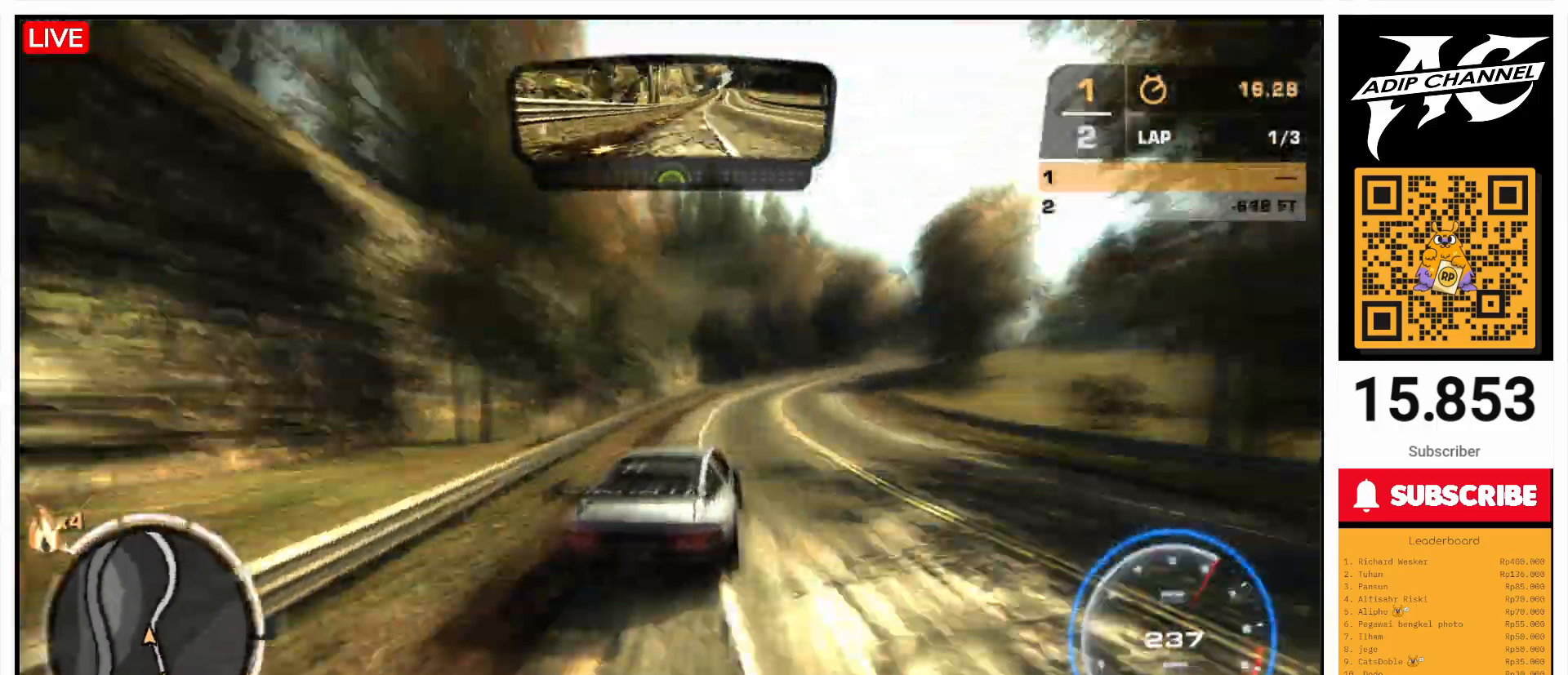
{"buttons": ["R2"], "left_stick": "right", "events": [[100, "left_stick", "left"], [333, "left_stick", "right"]]}
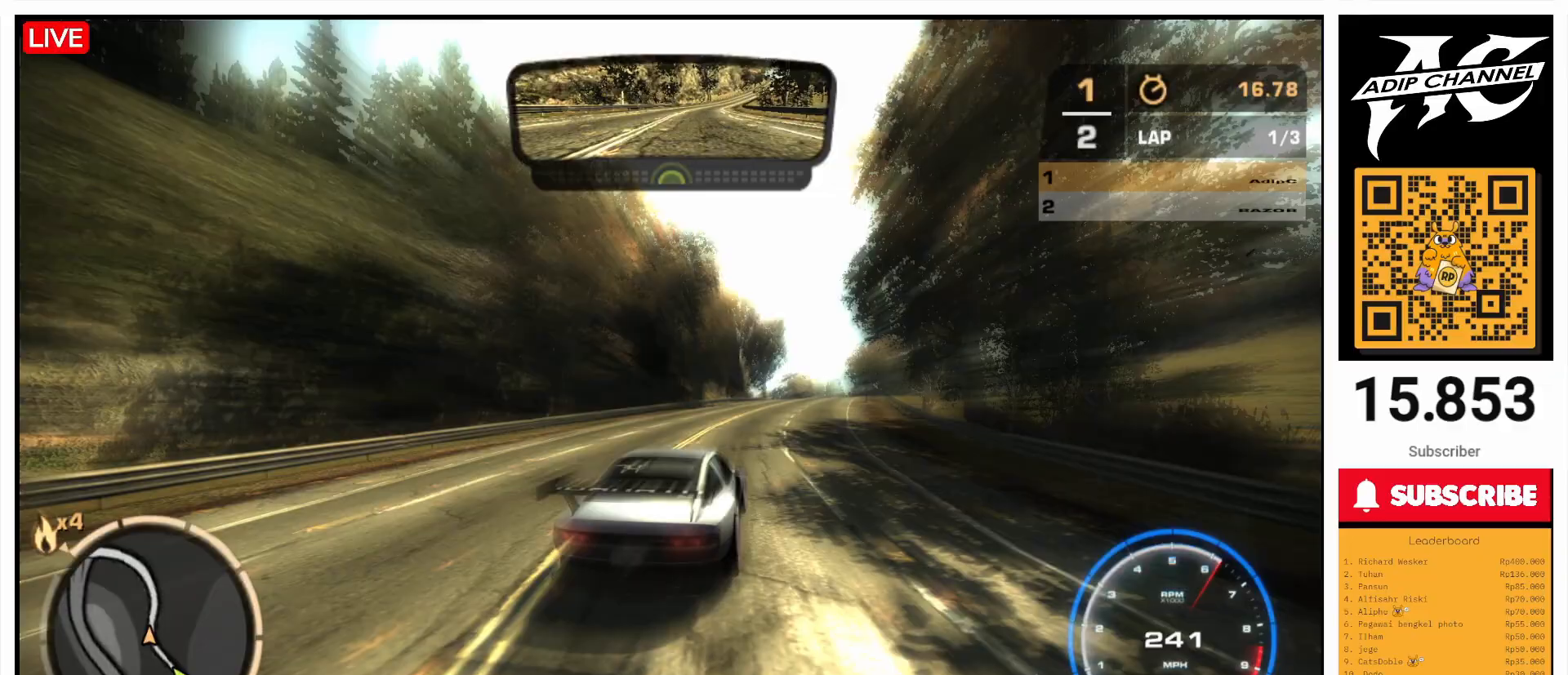
{"buttons": ["R2"], "left_stick": "left", "events": [[100, "left_stick", "left"], [300, "left_stick", "right"], [500, "left_stick", "left"]]}
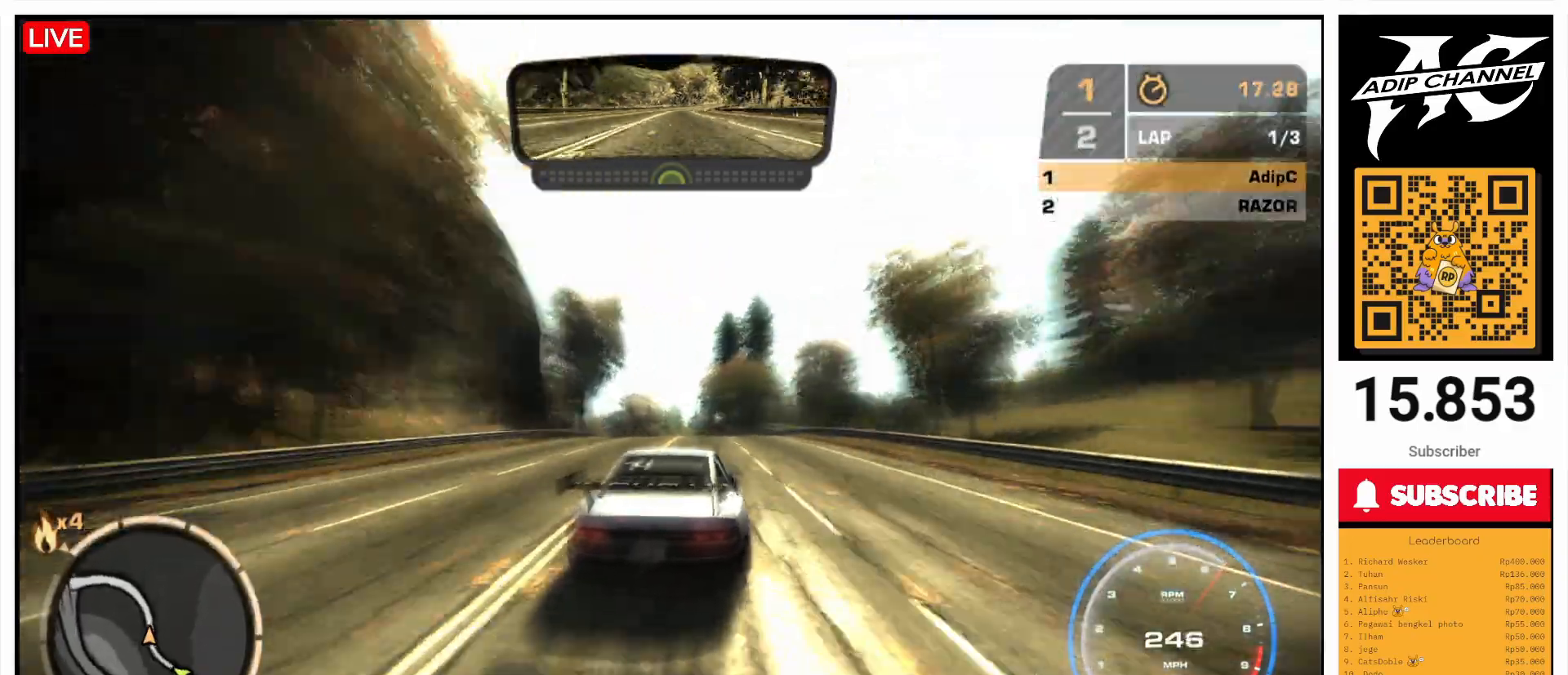
{"buttons": ["R2"], "left_stick": "left", "events": [[300, "R2", "up"], [500, "R2", "down"]]}
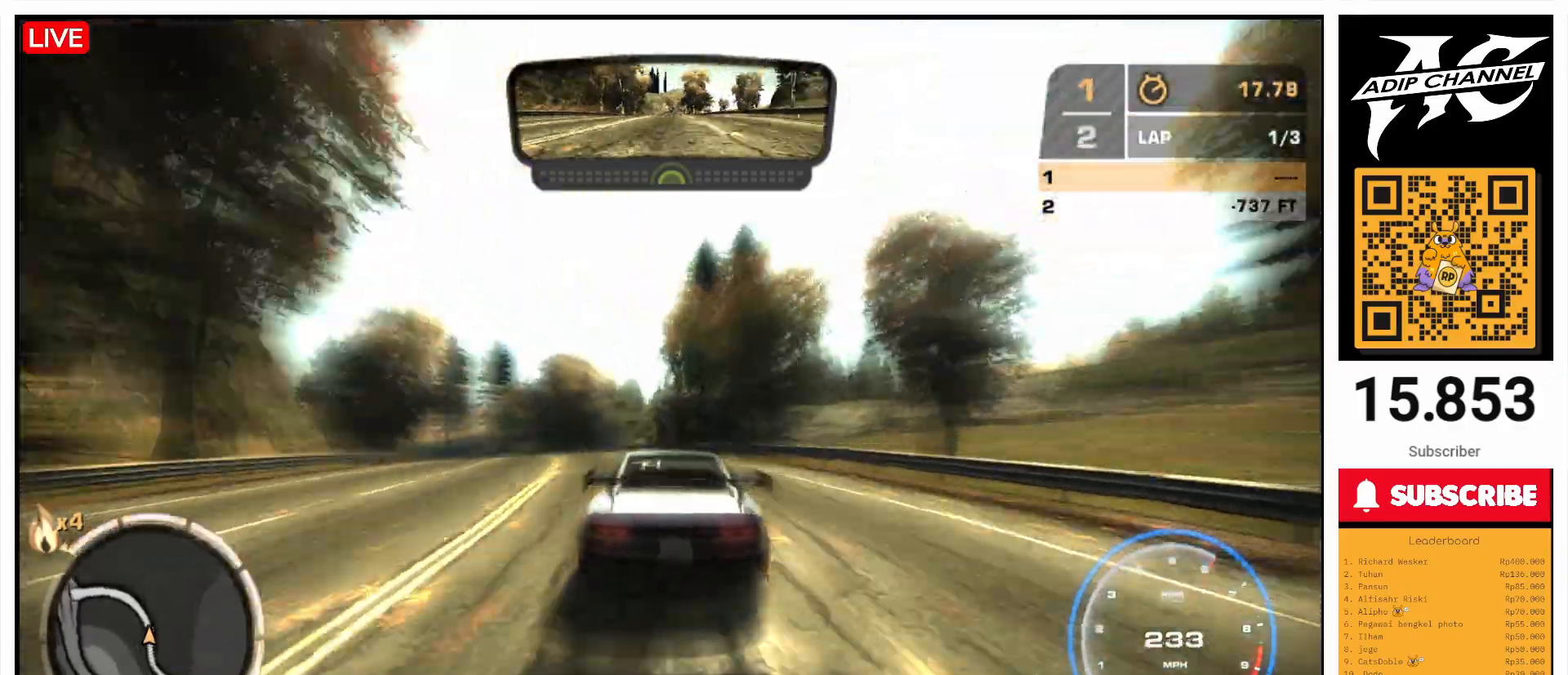
{"buttons": ["R2"], "left_stick": "center", "events": [[400, "left_stick", "center"]]}
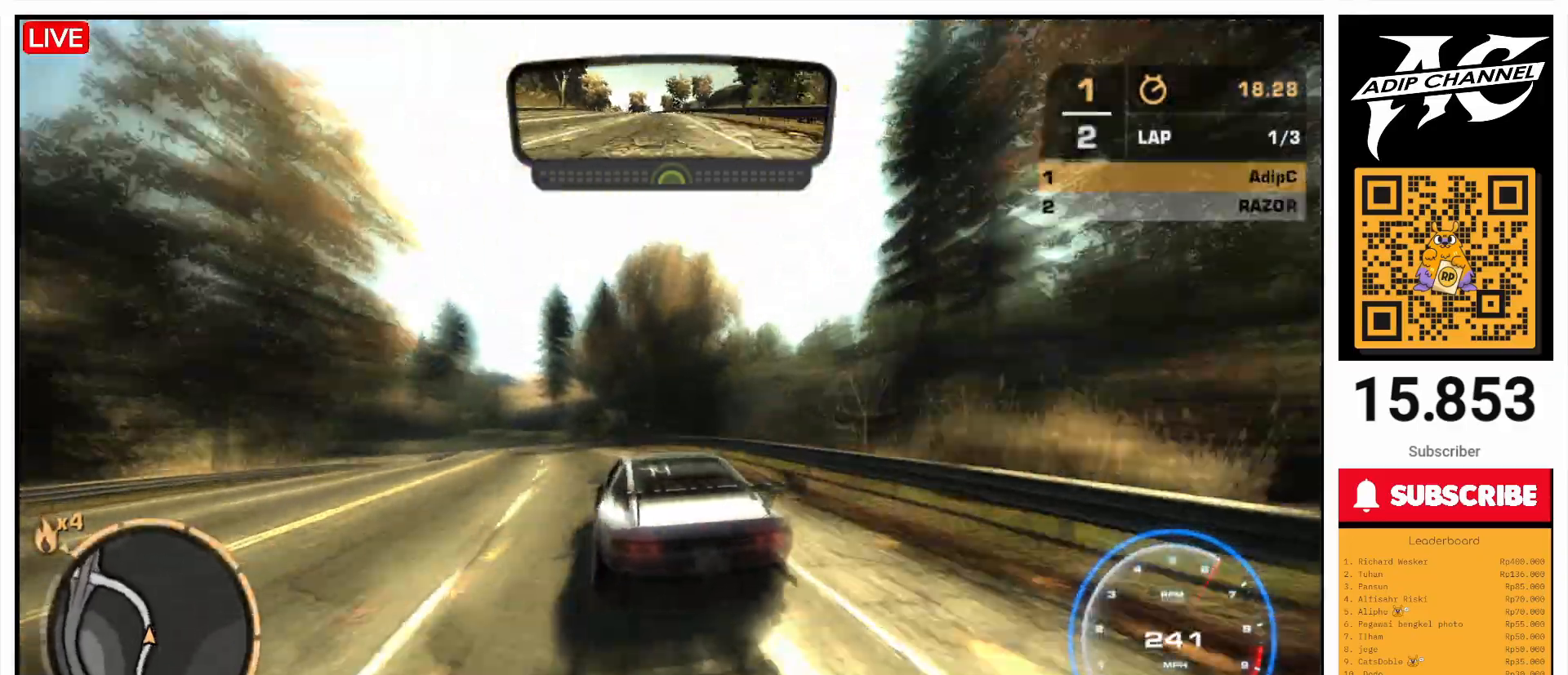
{"buttons": ["R2"], "left_stick": "right", "events": [[167, "left_stick", "left"], [300, "left_stick", "center"], [467, "left_stick", "right"]]}
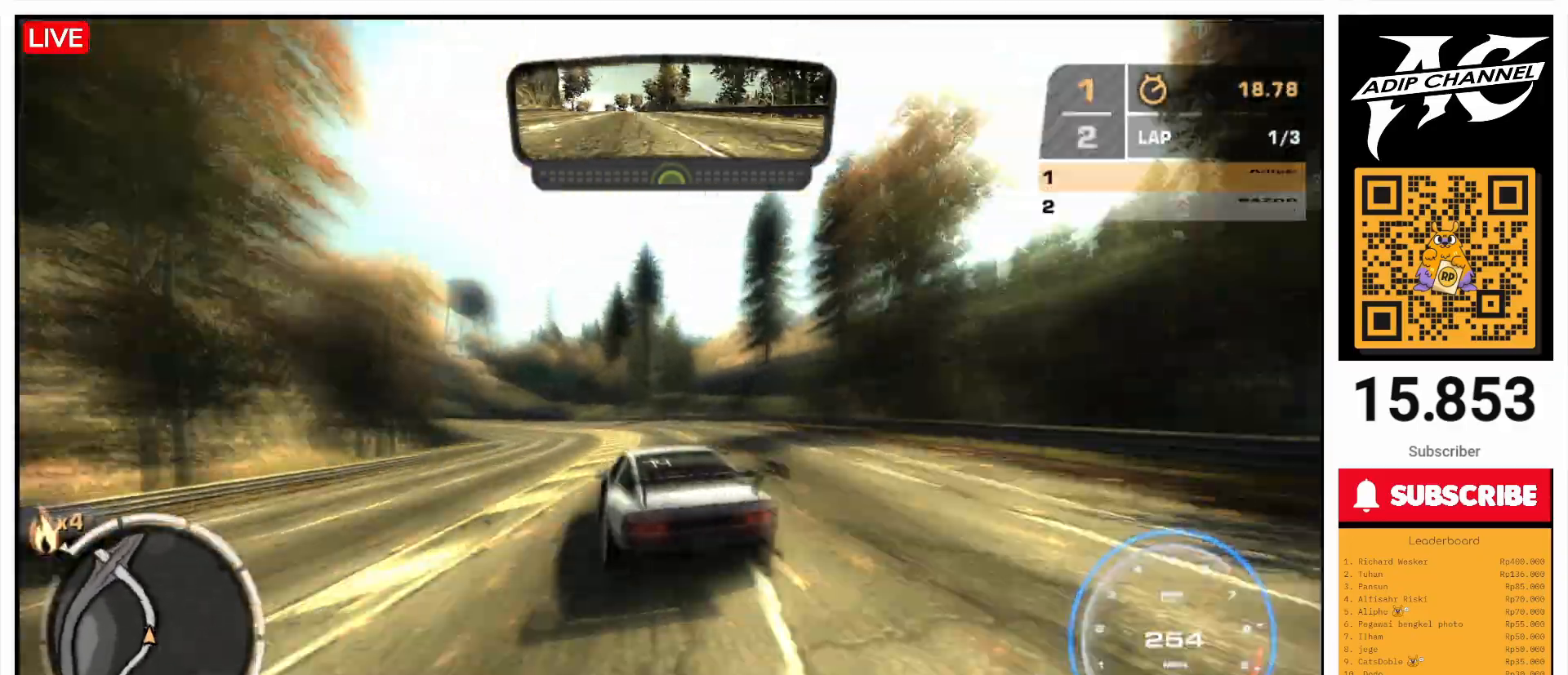
{"buttons": ["R2"], "left_stick": "left", "events": [[500, "left_stick", "left"]]}
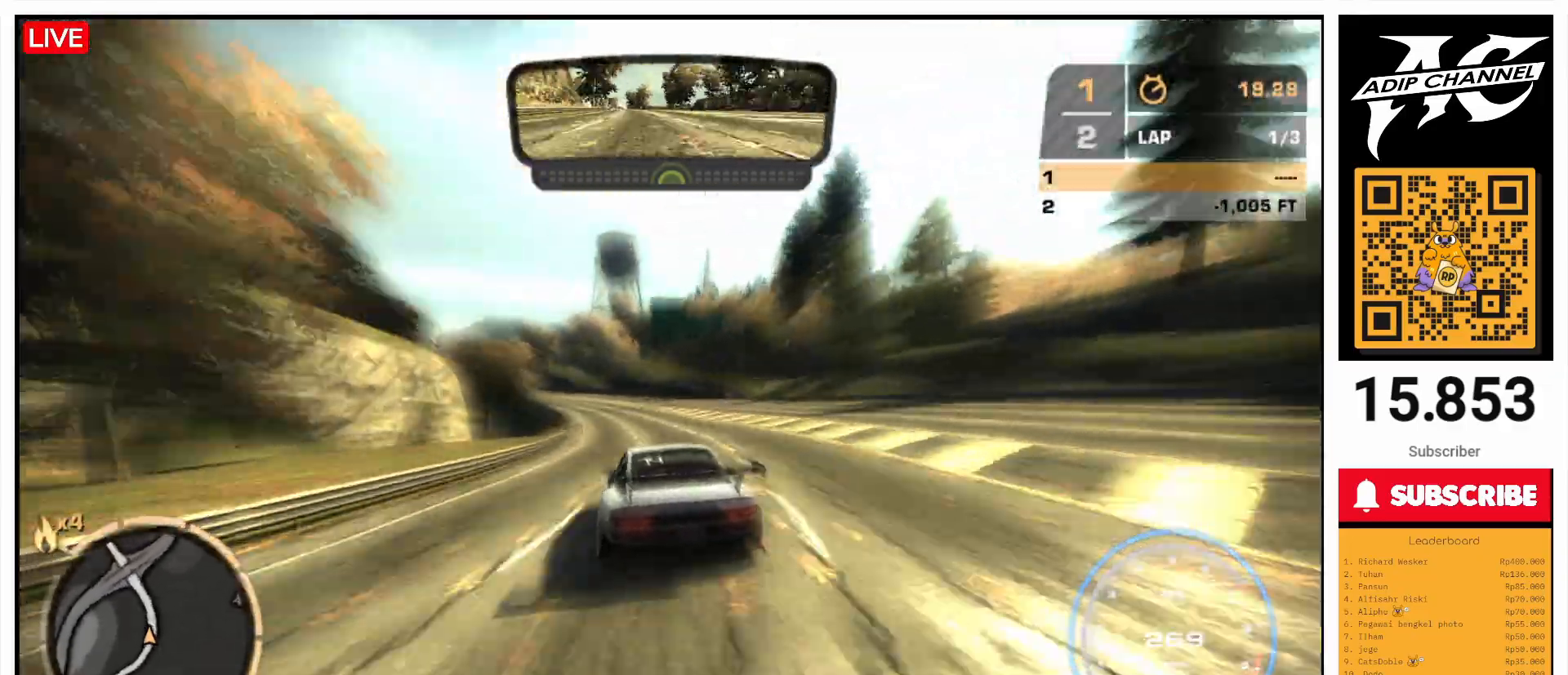
{"buttons": ["R2"], "left_stick": "left", "events": [[67, "left_stick", "center"], [367, "left_stick", "left"]]}
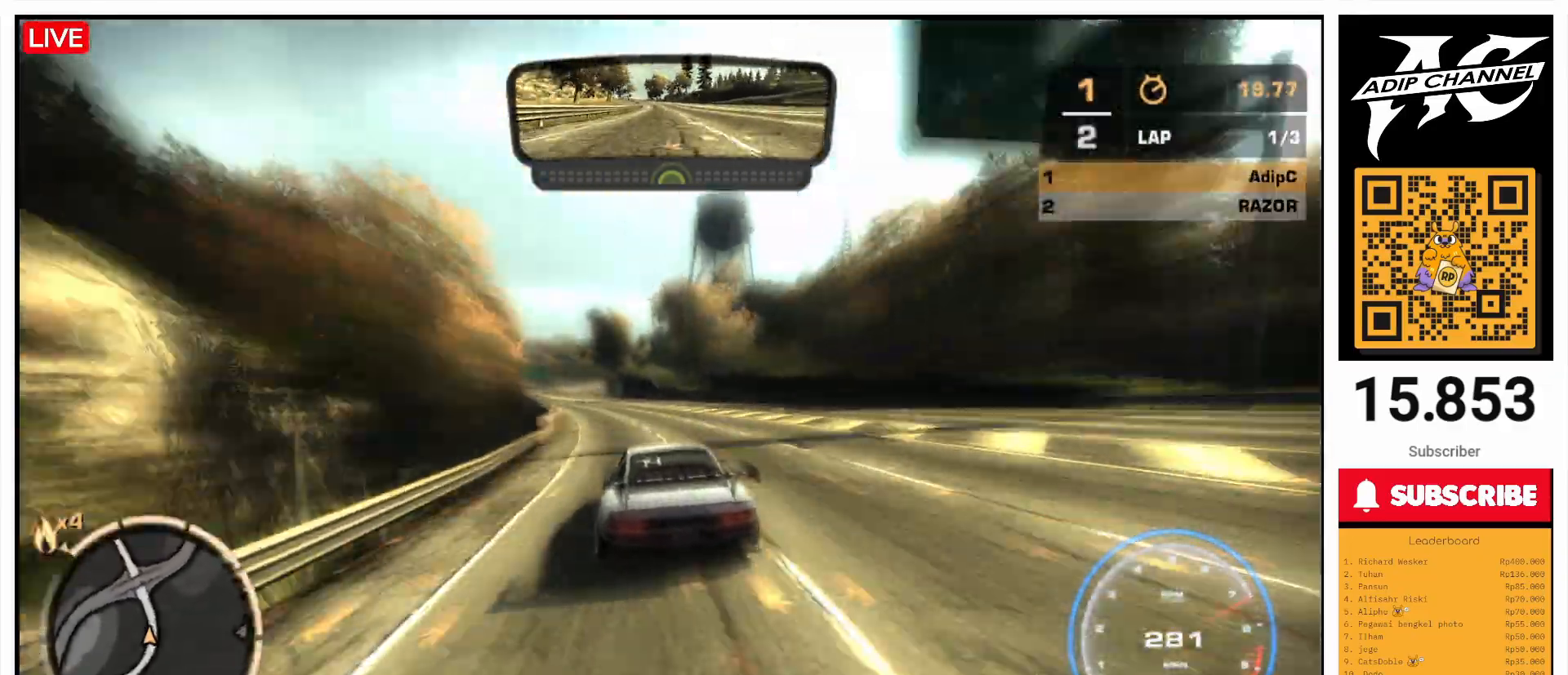
{"buttons": ["R2"], "left_stick": "down-right", "events": [[100, "left_stick", "center"], [367, "left_stick", "right"], [500, "left_stick", "down-right"]]}
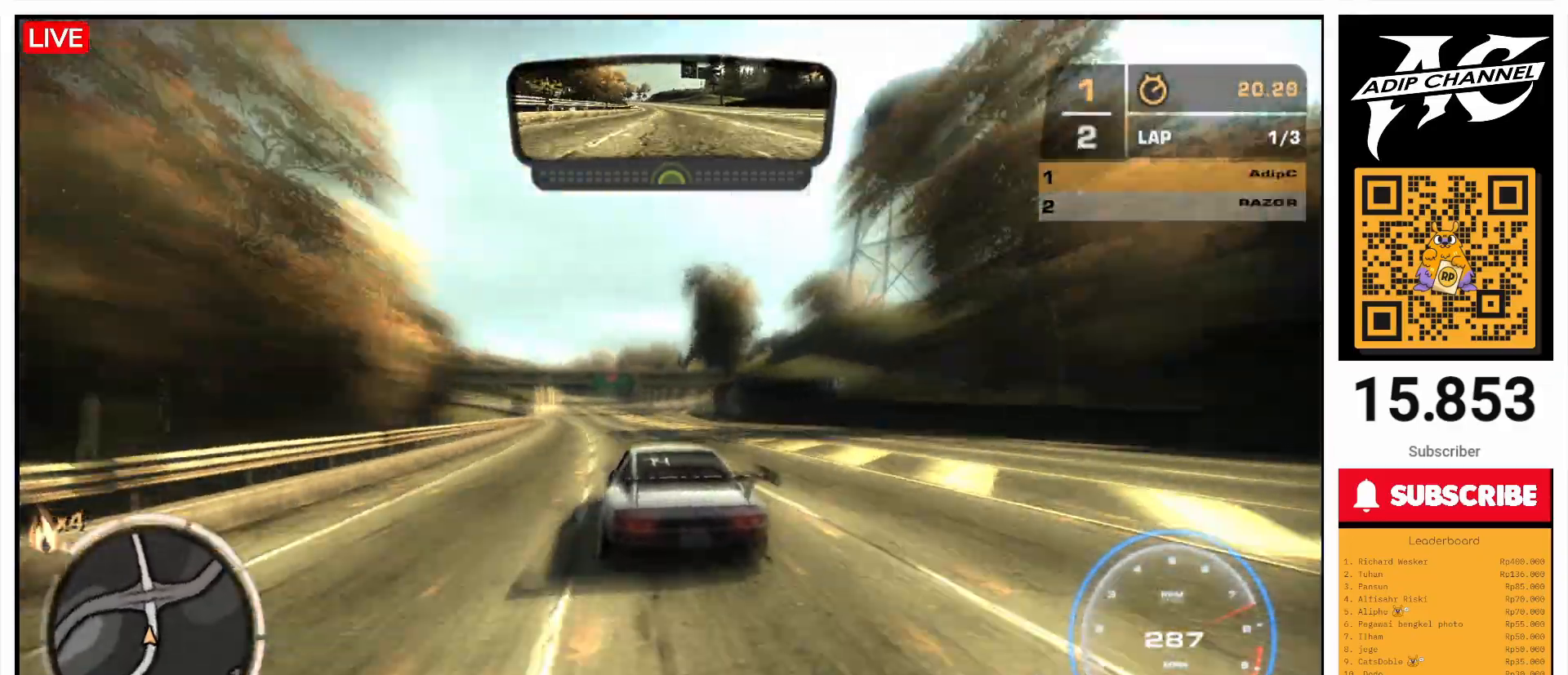
{"buttons": ["R2"], "left_stick": "center", "events": [[200, "left_stick", "right"], [400, "left_stick", "center"]]}
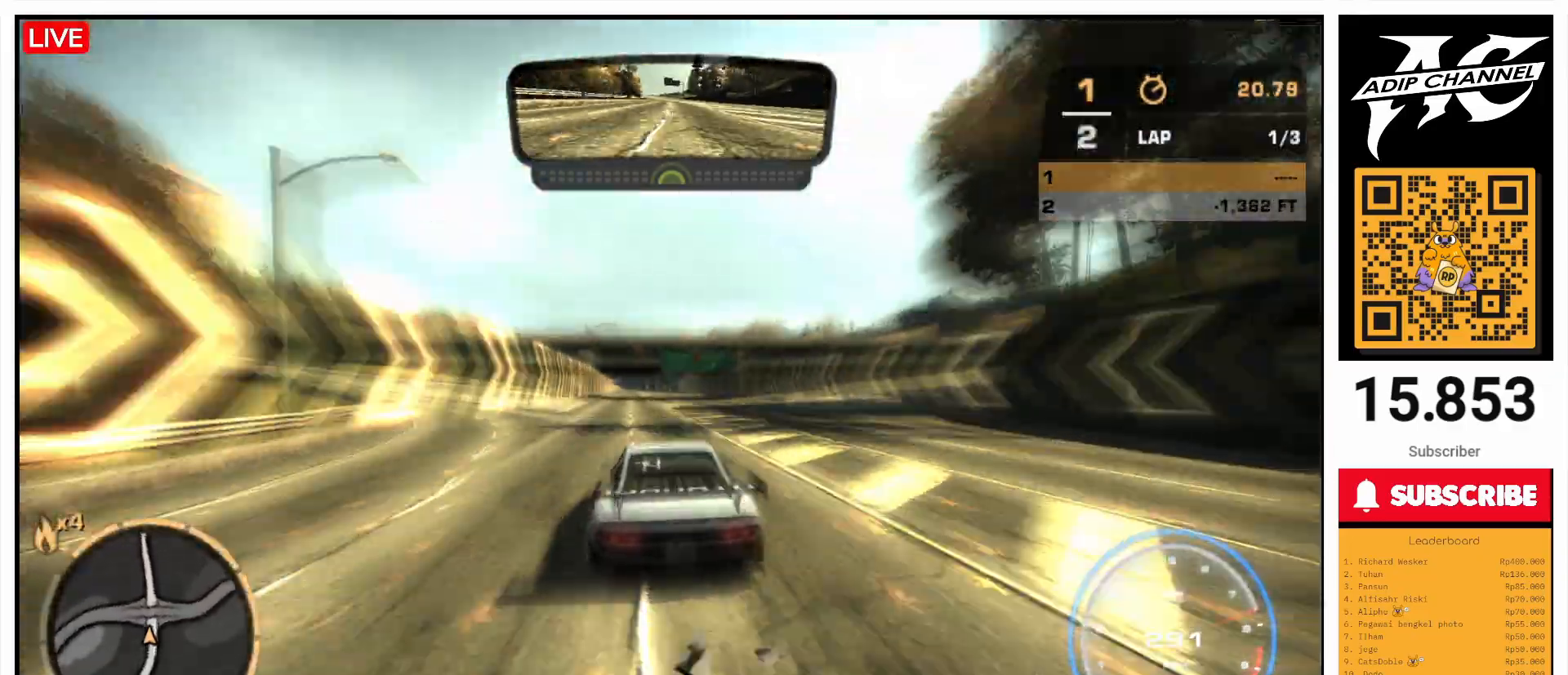
{"buttons": ["R2"], "left_stick": "center", "events": [[133, "left_stick", "left"], [300, "left_stick", "right"], [400, "left_stick", "center"]]}
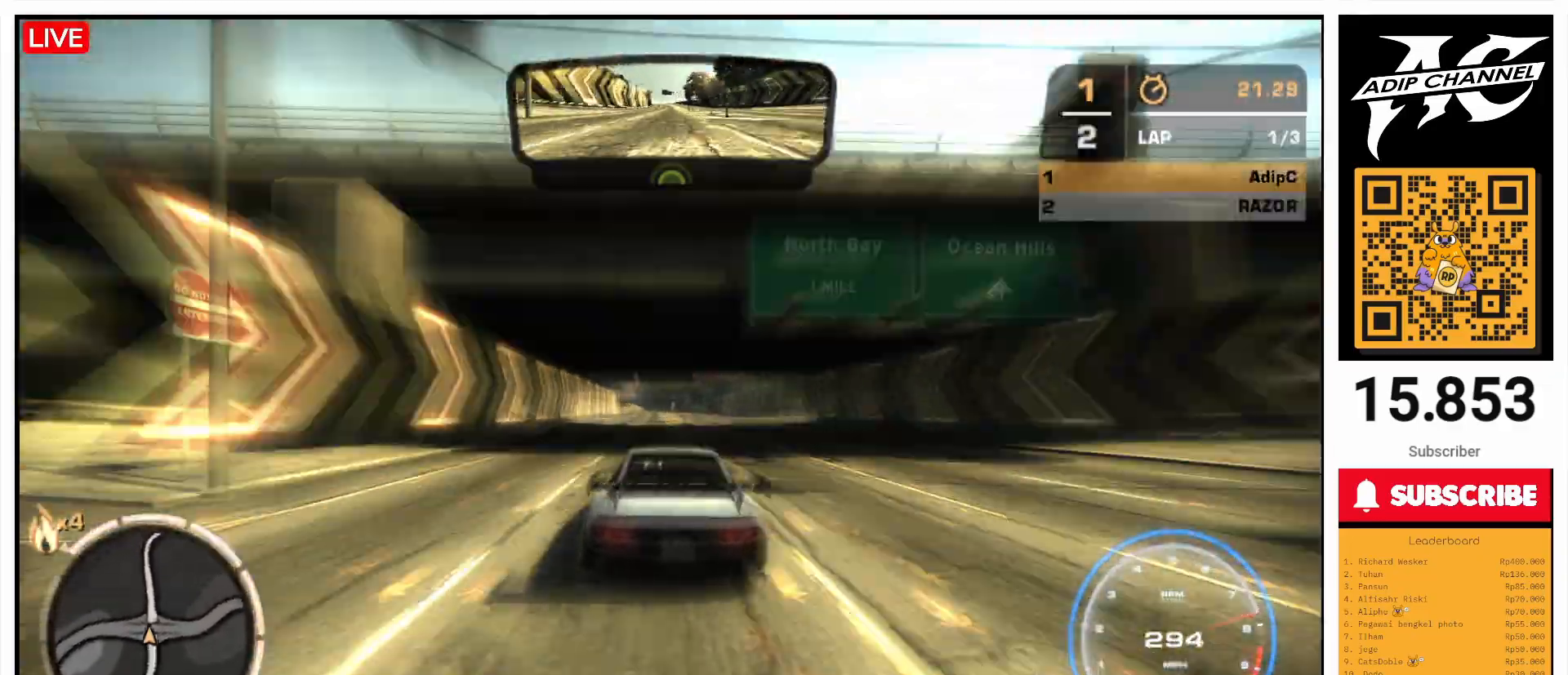
{"buttons": ["R2"], "left_stick": "center", "events": [[100, "left_stick", "right"], [233, "left_stick", "left"], [400, "left_stick", "right"], [500, "left_stick", "center"]]}
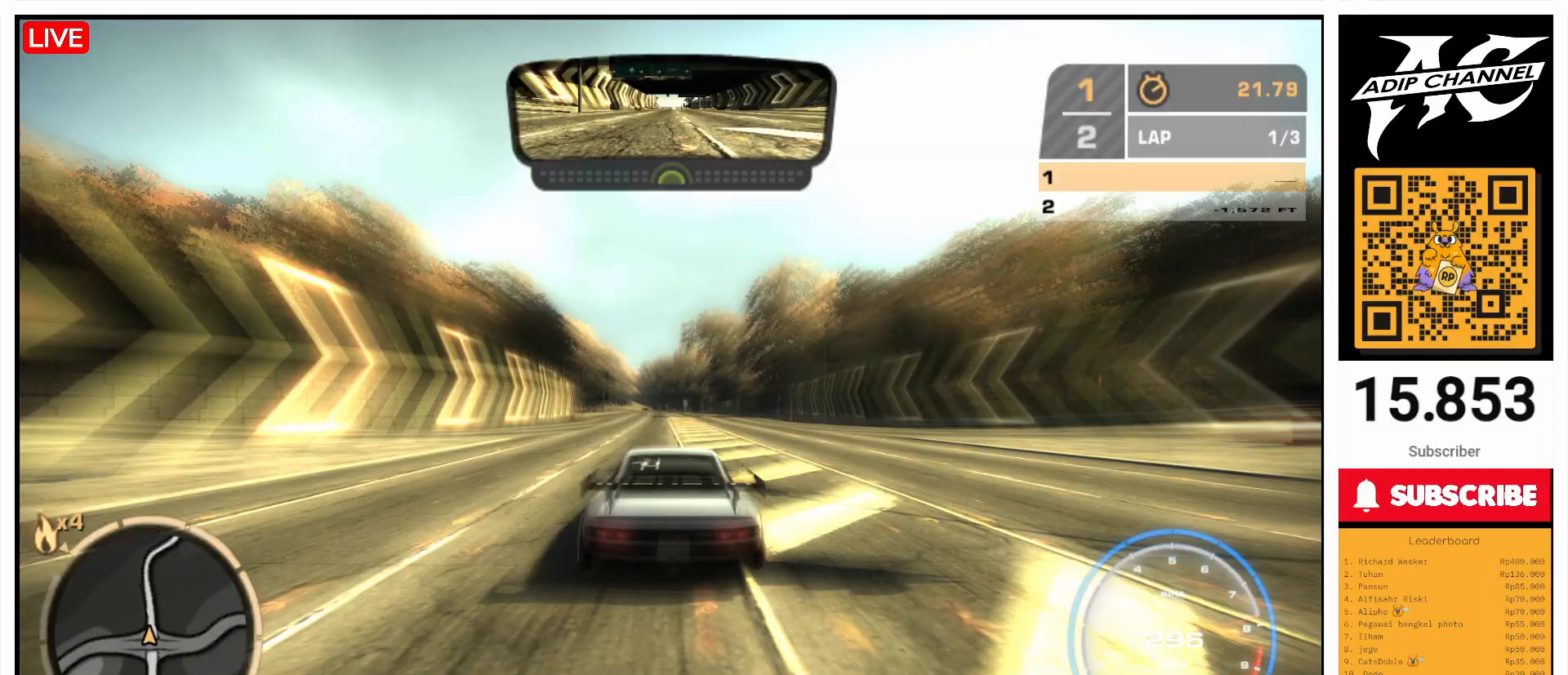
{"buttons": ["R2"], "left_stick": "right", "events": [[67, "left_stick", "left"], [200, "left_stick", "center"], [267, "left_stick", "left"], [400, "left_stick", "center"], [500, "left_stick", "right"]]}
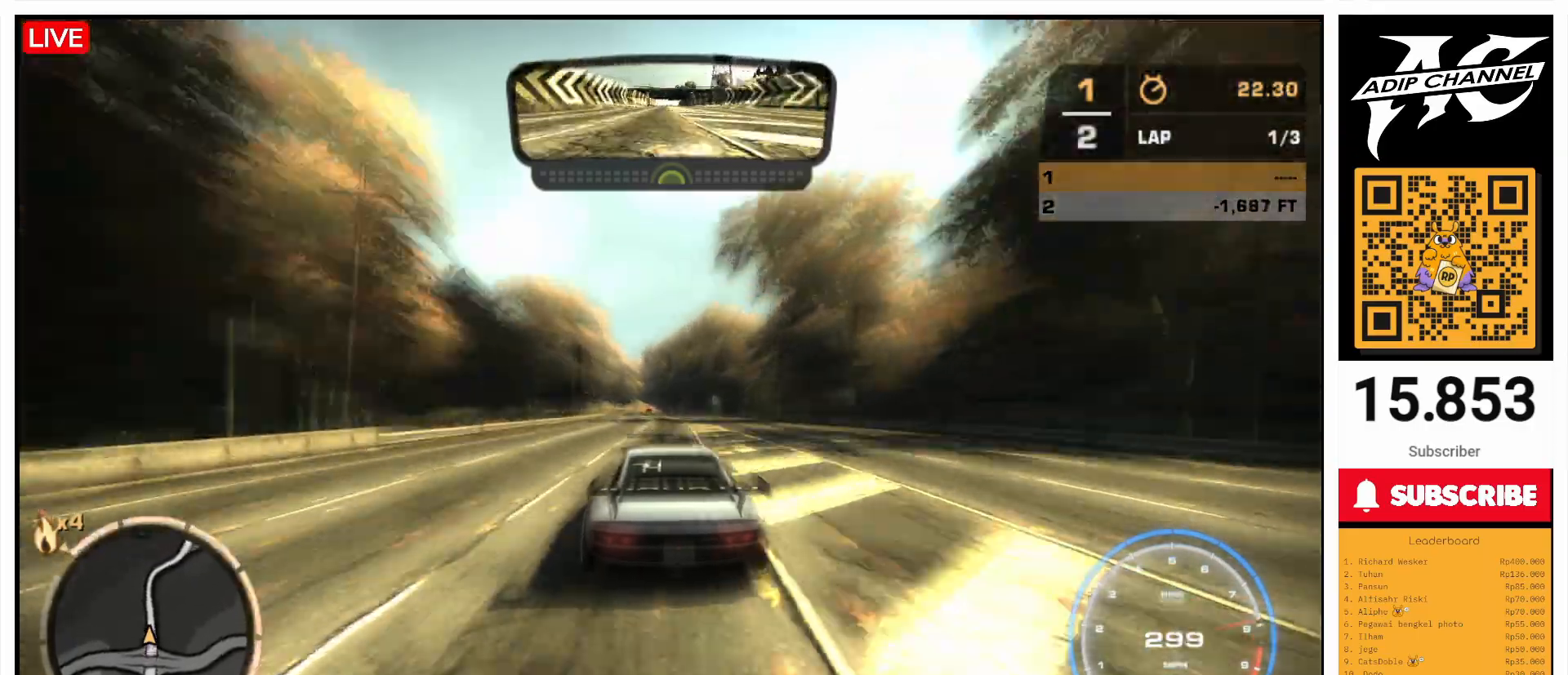
{"buttons": ["R2"], "left_stick": "center", "events": [[133, "left_stick", "center"]]}
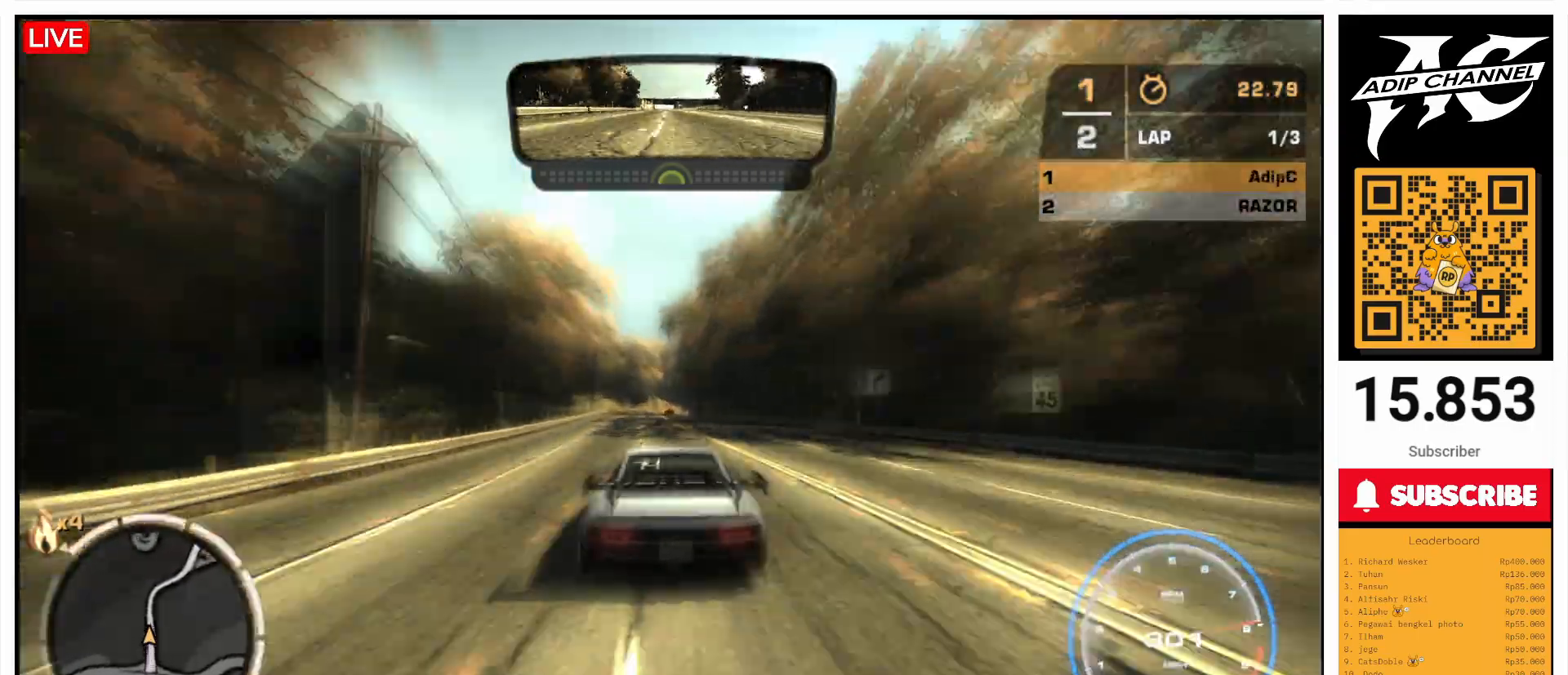
{"buttons": ["R2"], "left_stick": "right", "events": [[267, "left_stick", "right"]]}
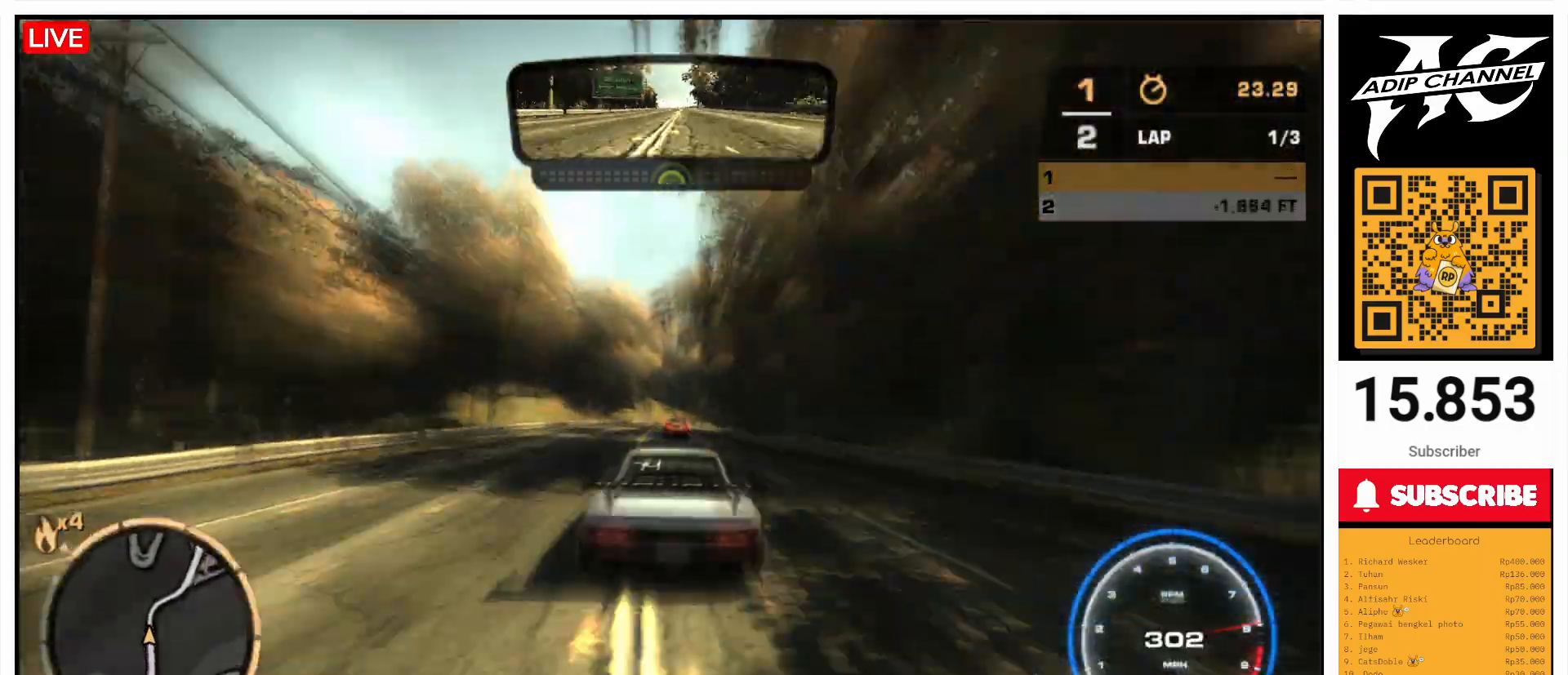
{"buttons": [], "left_stick": "right", "events": [[33, "R2", "up"], [133, "SQUARE", "down"], [200, "SQUARE", "up"], [200, "left_stick", "center"], [400, "left_stick", "right"]]}
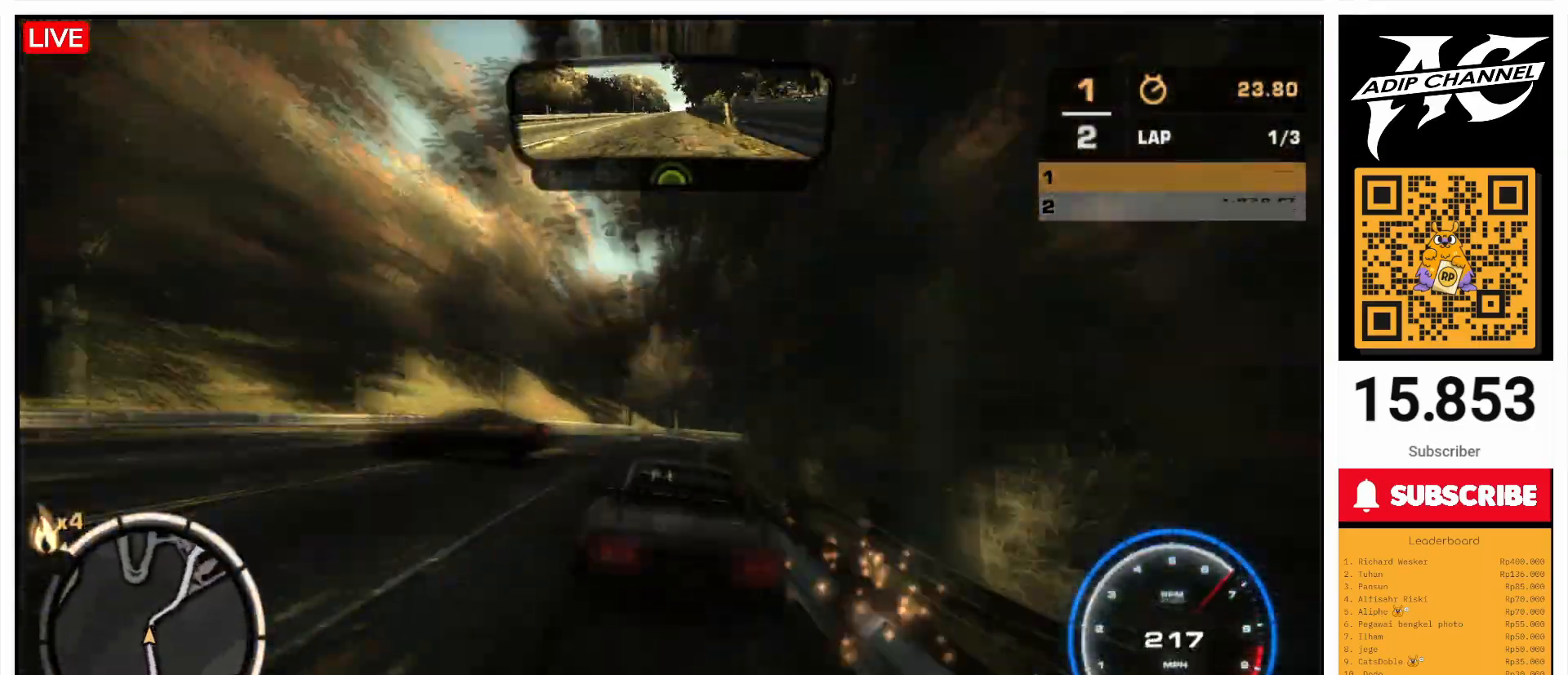
{"buttons": [], "left_stick": "right", "events": []}
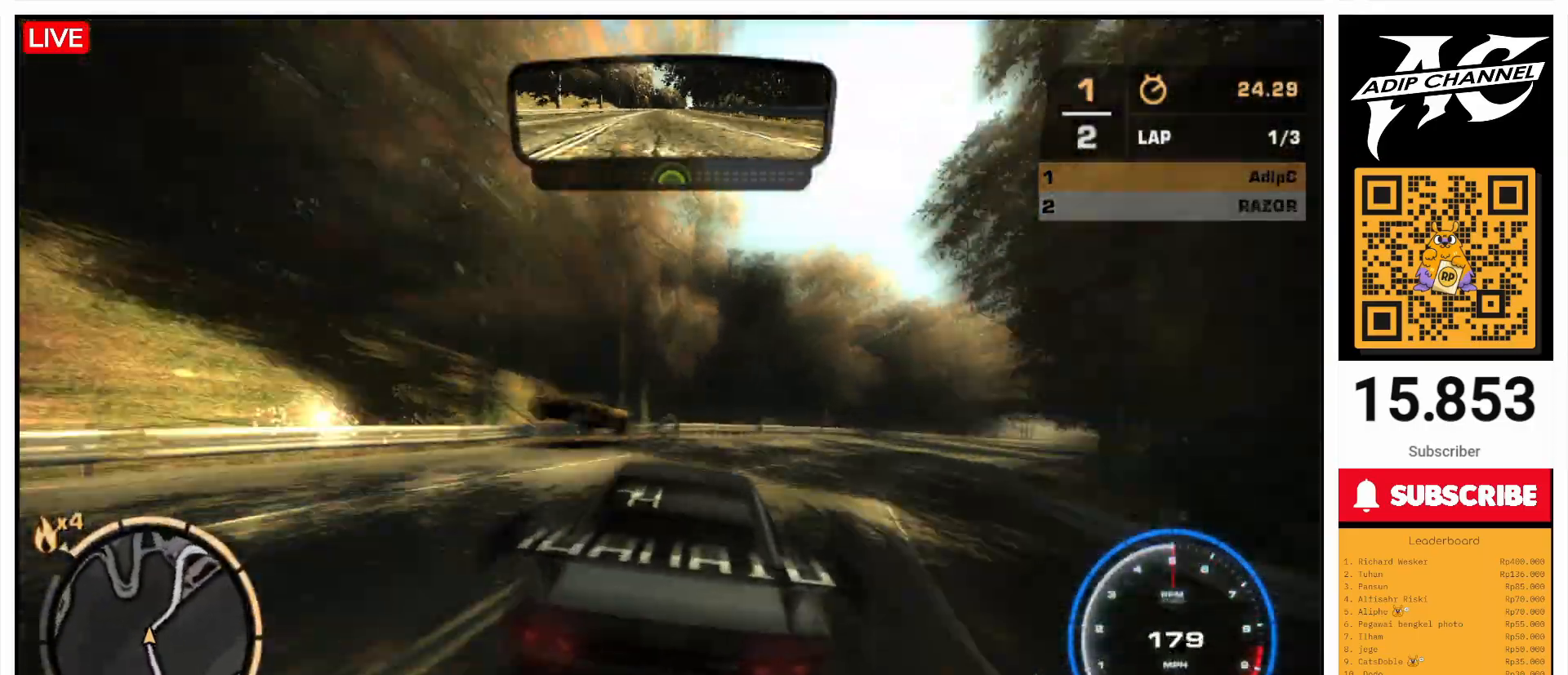
{"buttons": ["R2"], "left_stick": "left", "events": [[100, "R2", "down"], [367, "left_stick", "center"], [433, "left_stick", "left"]]}
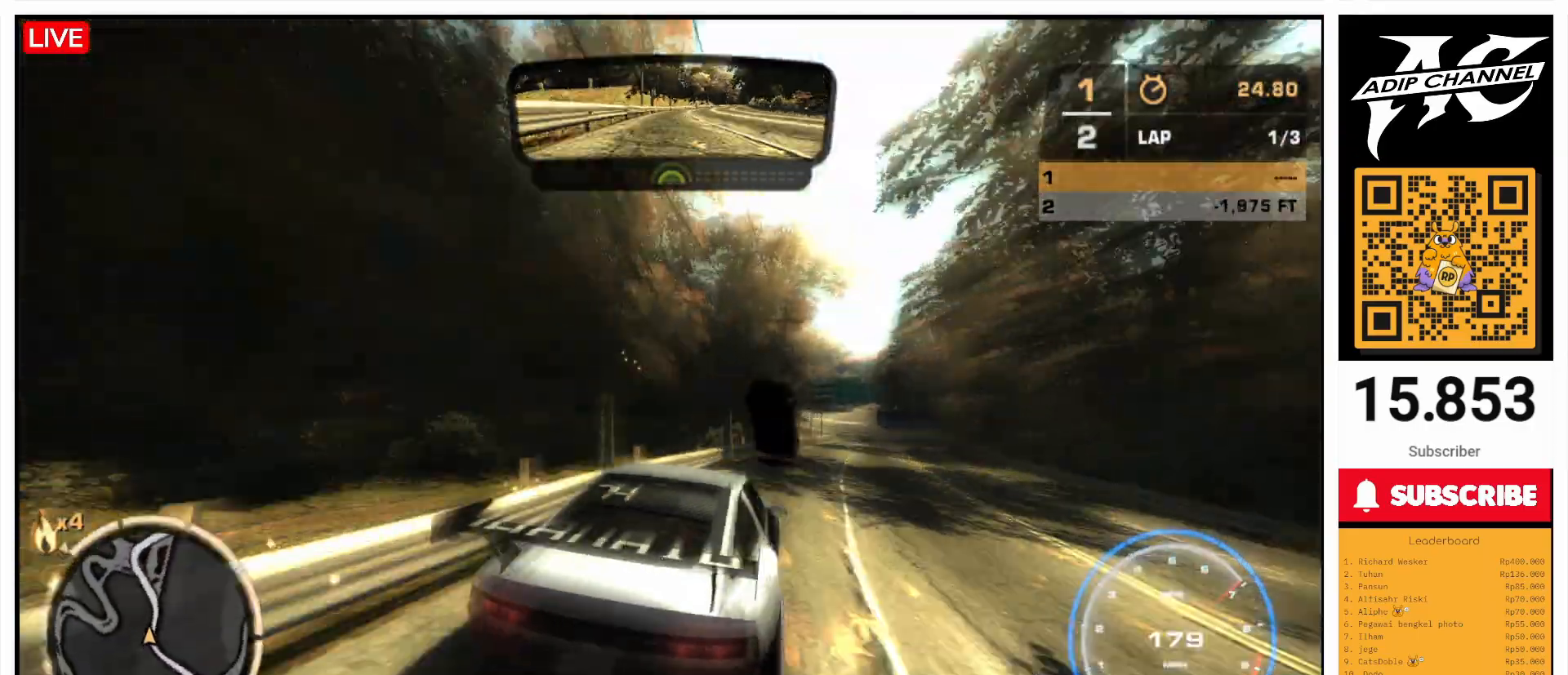
{"buttons": ["R2"], "left_stick": "center", "events": [[300, "left_stick", "center"], [367, "left_stick", "left"], [500, "left_stick", "center"]]}
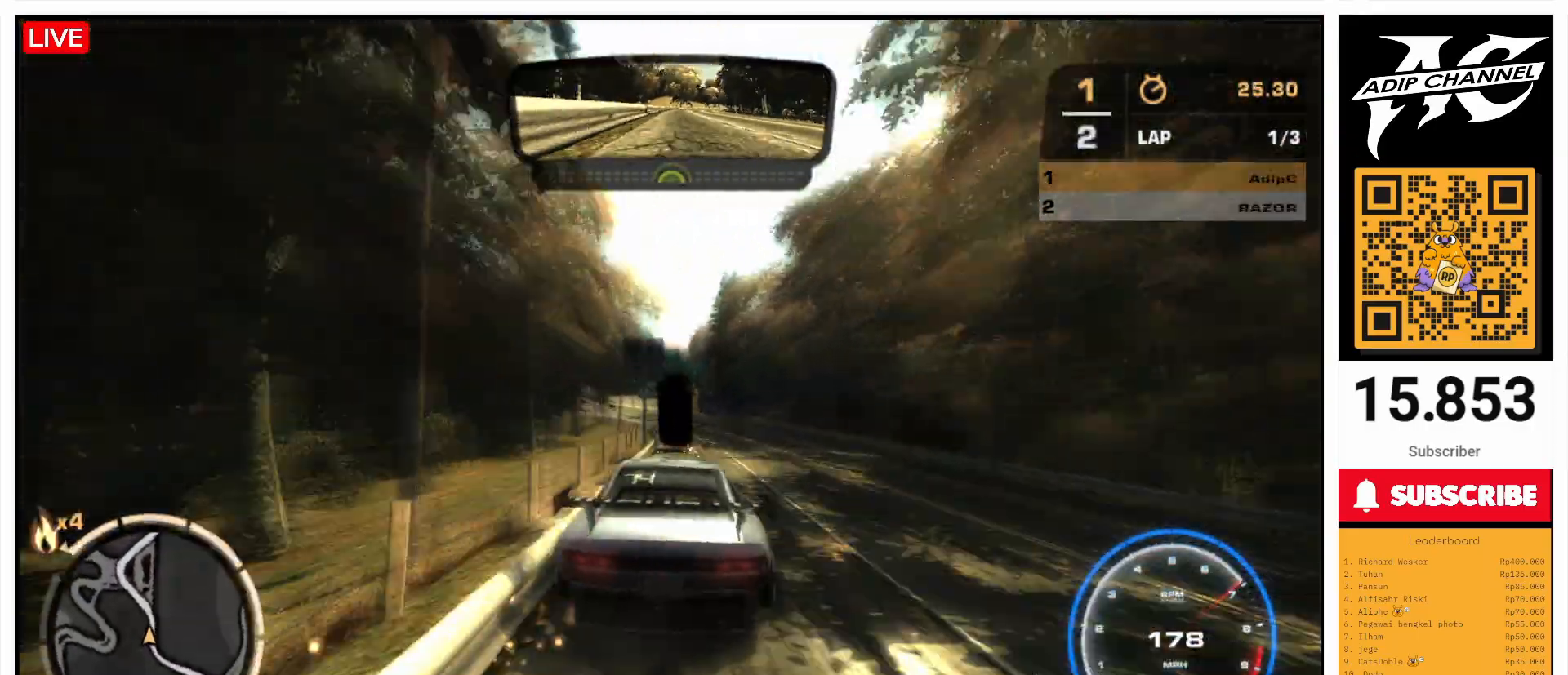
{"buttons": ["R2"], "left_stick": "left", "events": [[100, "left_stick", "right"], [200, "left_stick", "center"], [367, "left_stick", "left"]]}
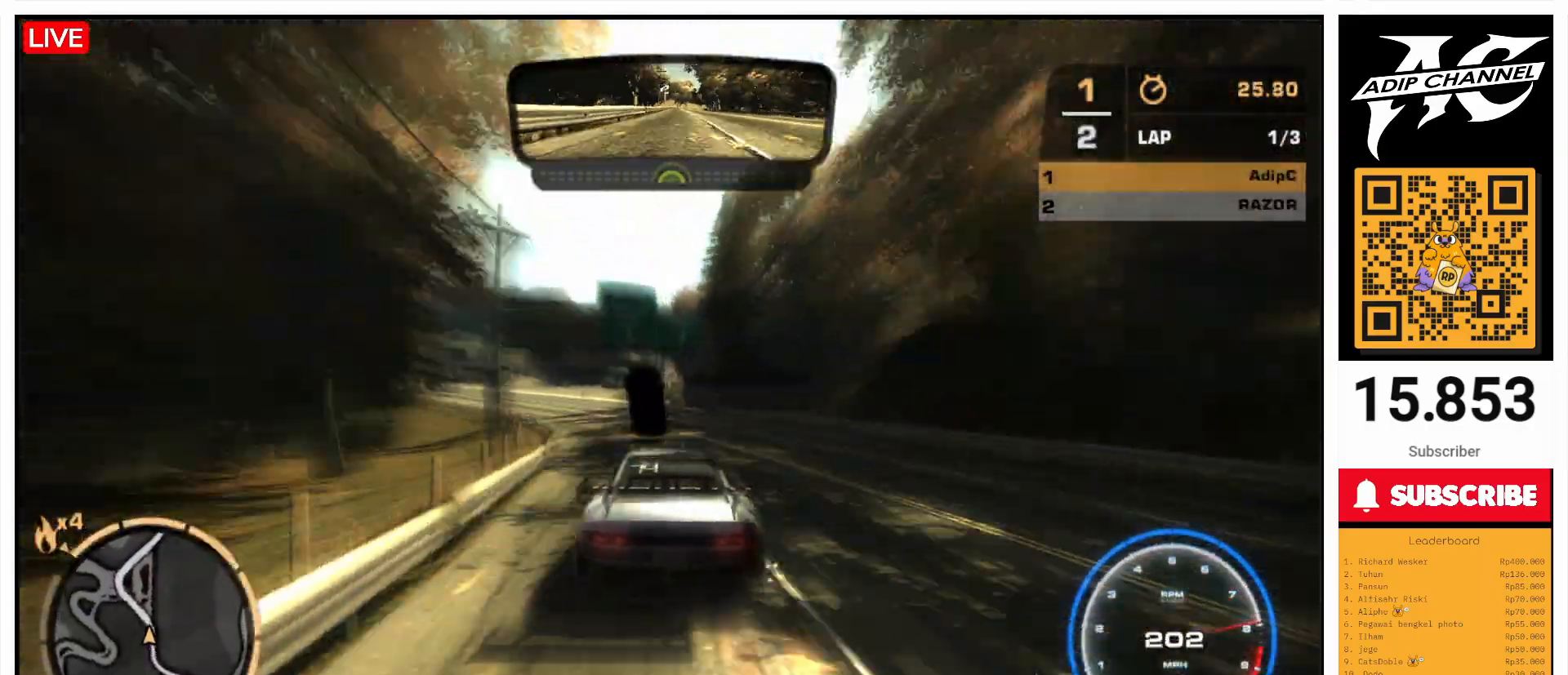
{"buttons": ["R2"], "left_stick": "left", "events": [[100, "left_stick", "right"], [200, "left_stick", "center"], [467, "left_stick", "left"]]}
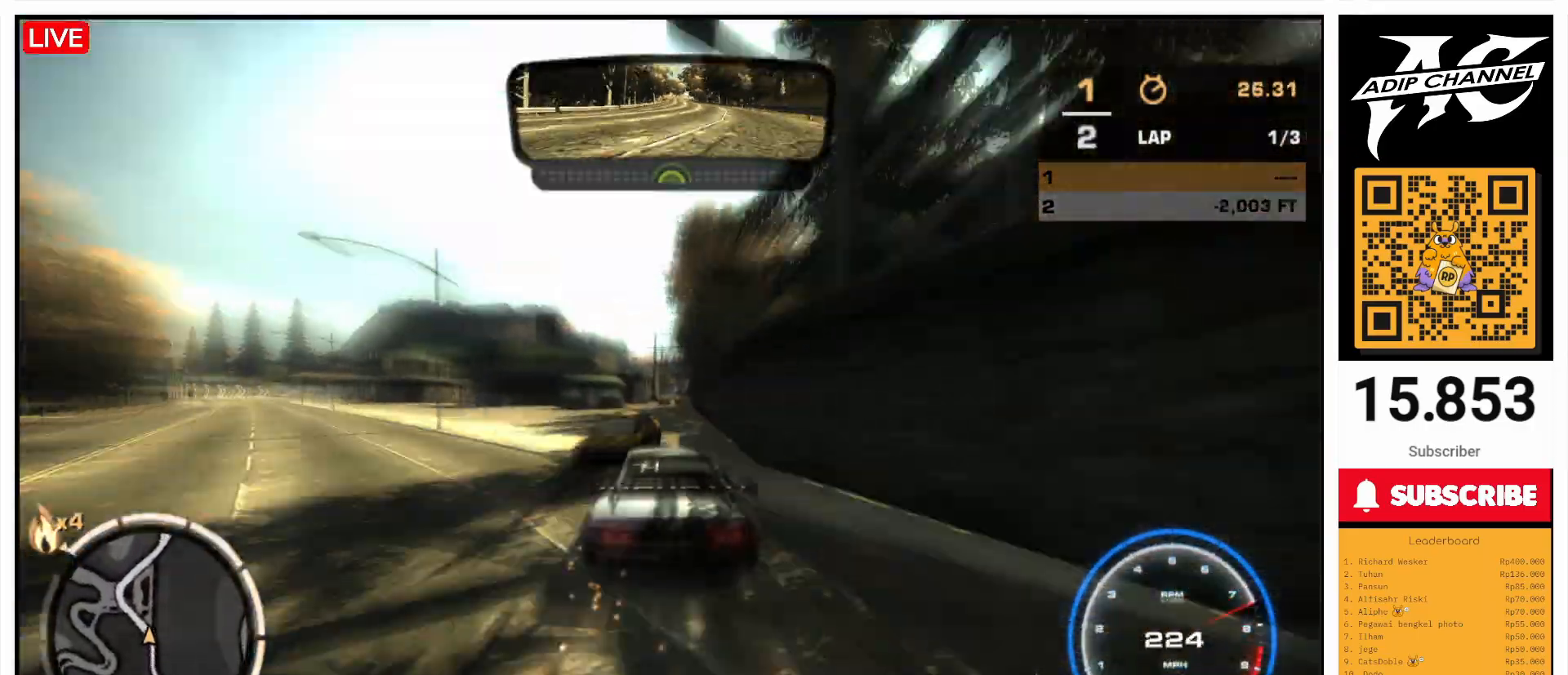
{"buttons": ["R2"], "left_stick": "center", "events": [[33, "left_stick", "center"], [100, "left_stick", "right"], [233, "left_stick", "center"]]}
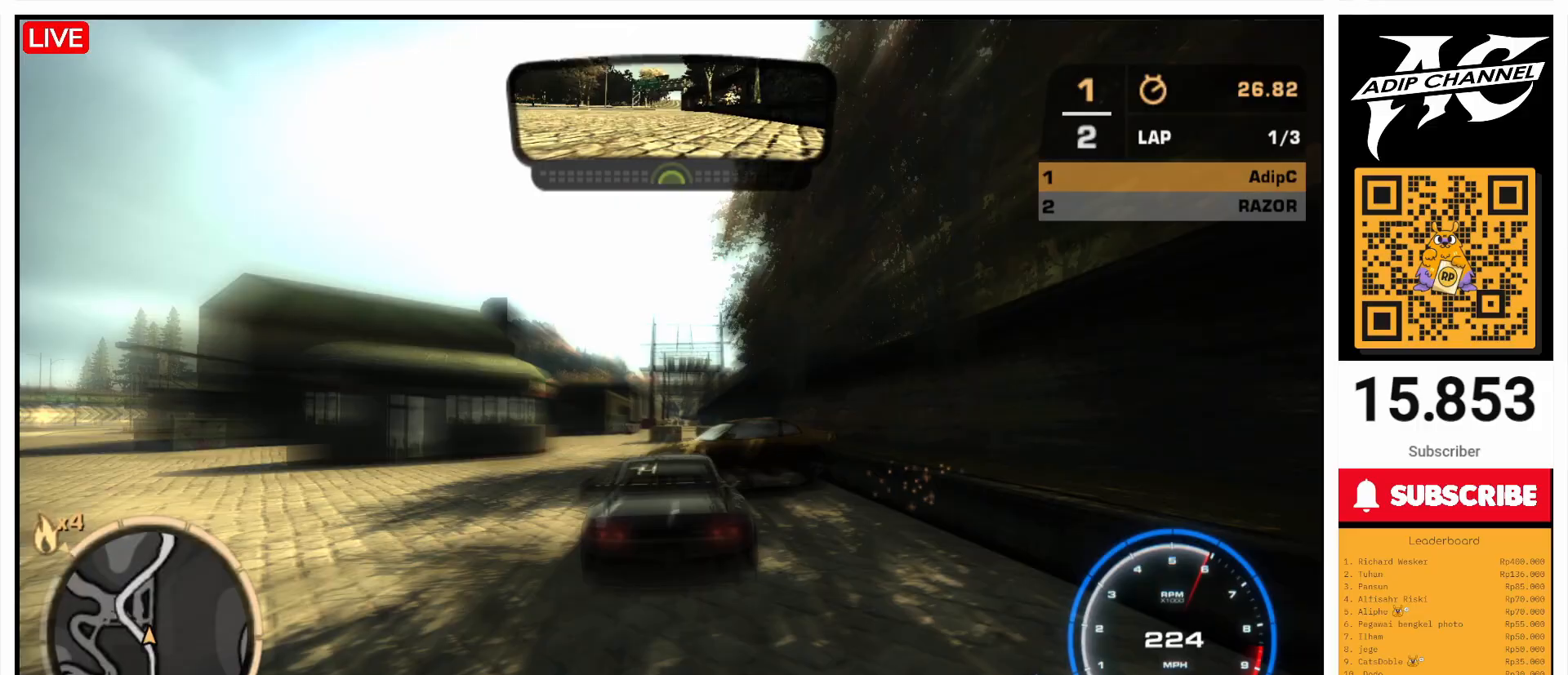
{"buttons": ["R2"], "left_stick": "right", "events": [[67, "left_stick", "right"], [233, "left_stick", "left"], [400, "left_stick", "center"], [500, "left_stick", "right"]]}
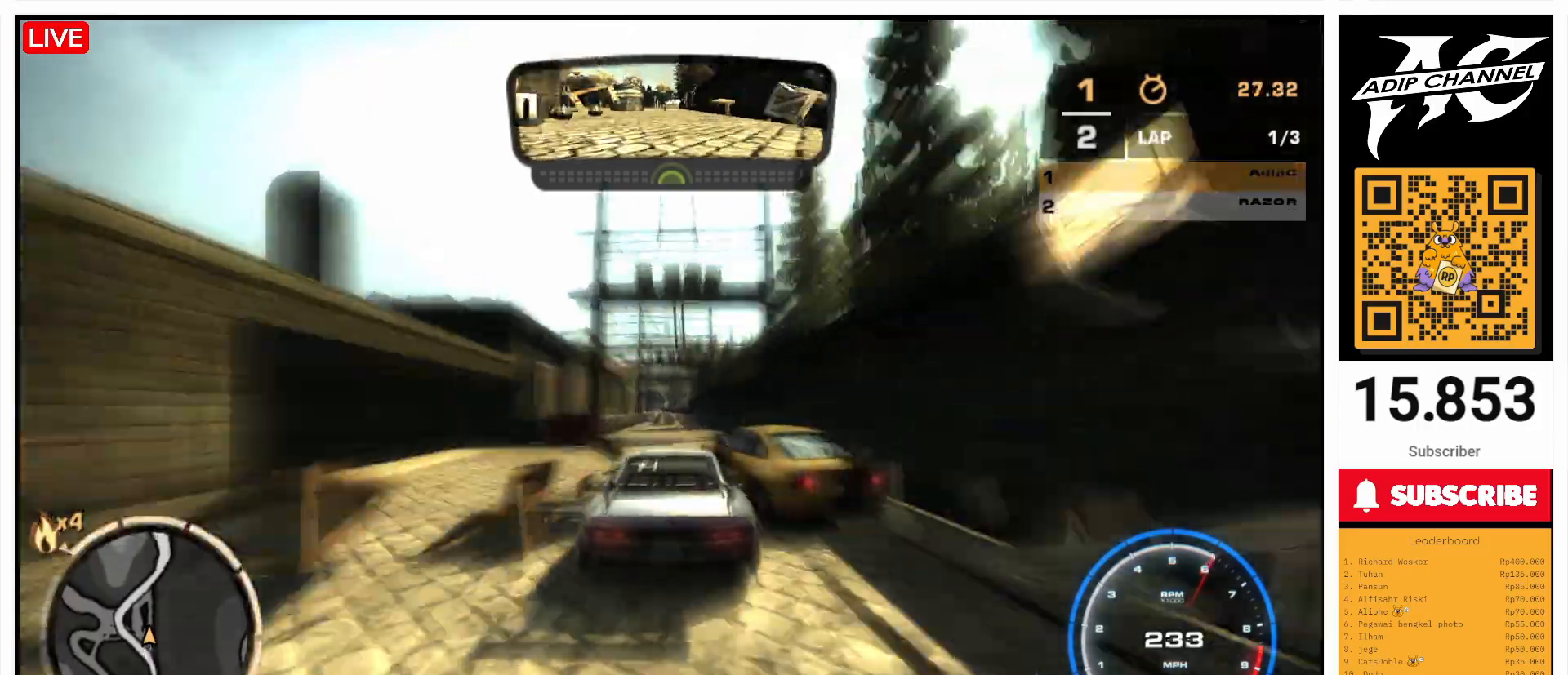
{"buttons": ["R2"], "left_stick": "left", "events": [[100, "left_stick", "center"], [267, "left_stick", "left"]]}
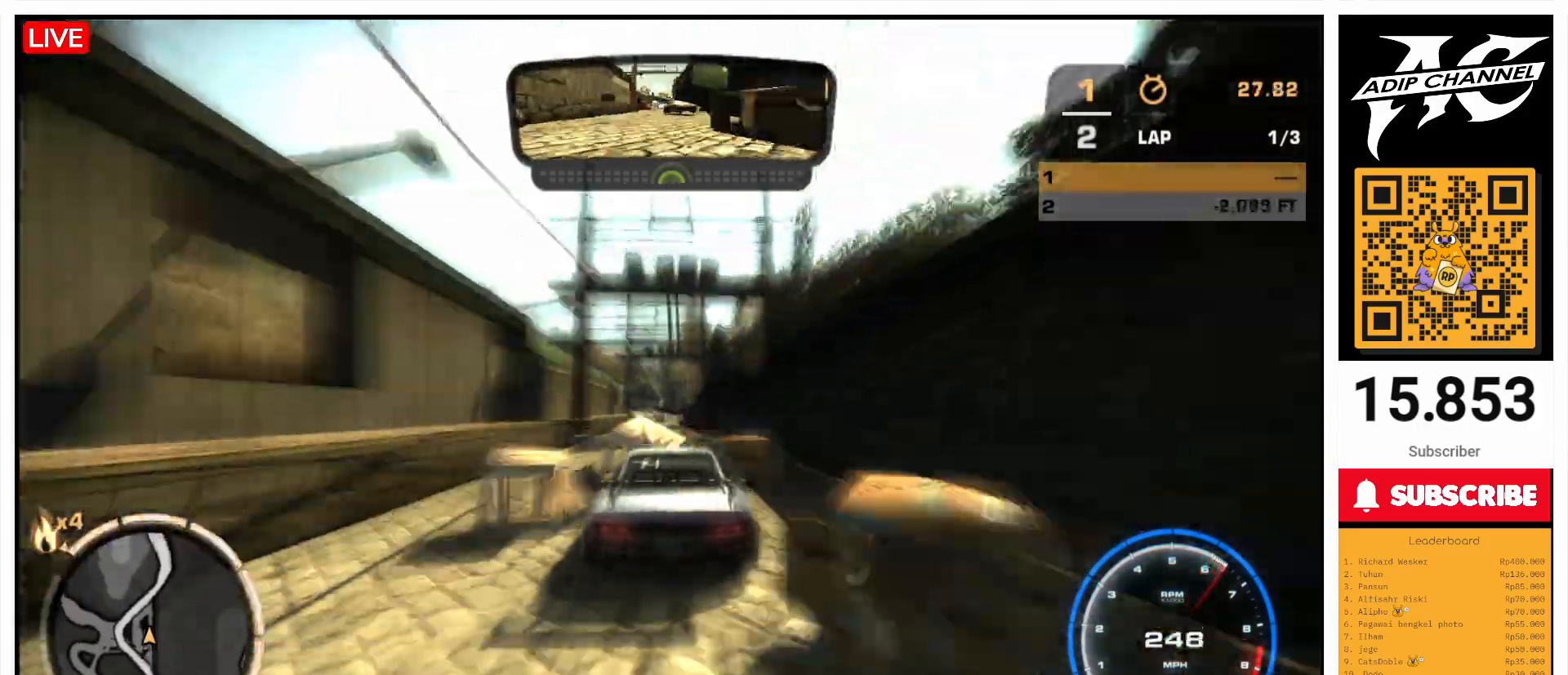
{"buttons": ["R2"], "left_stick": "left", "events": []}